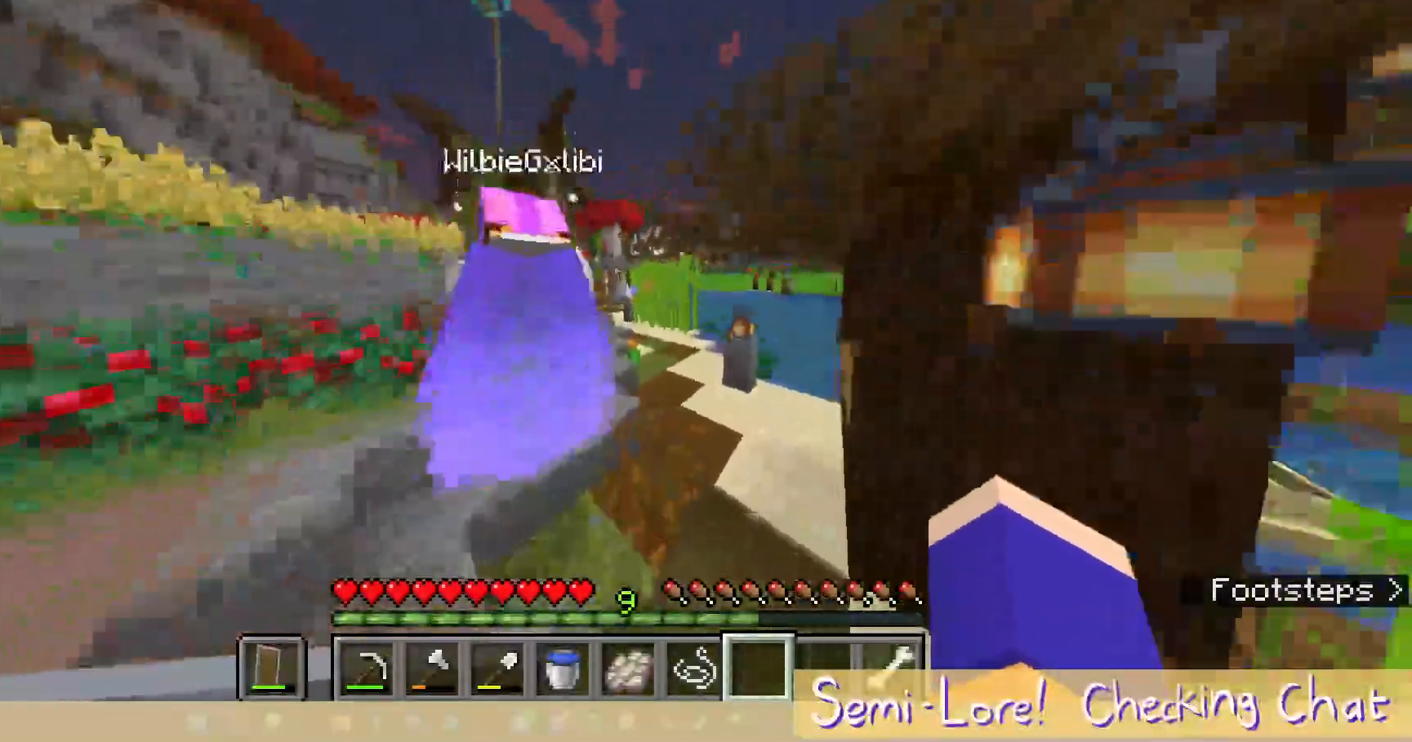
Gameplay with keyboard and mouse; each line is a JSON object with the keys and mouse buttons held at the frame after it. "events" lists presses ("down") and releases ("up") of "a", "d", "s", "w", "mouse_left" and "mouse_right" between this image and that frame as [ms after this image, input, new state], when the widget could be followed in between. "mouse_left", "mouse_right" = the "left", "right" buttons of the "mouse" list. No other keys are recorded. Fast repeated clicks can show as one long hold. Mouse movement is not recorded.
{"keys": [], "mouse": [], "events": [[100, "d", "down"], [167, "w", "up"], [500, "d", "up"]]}
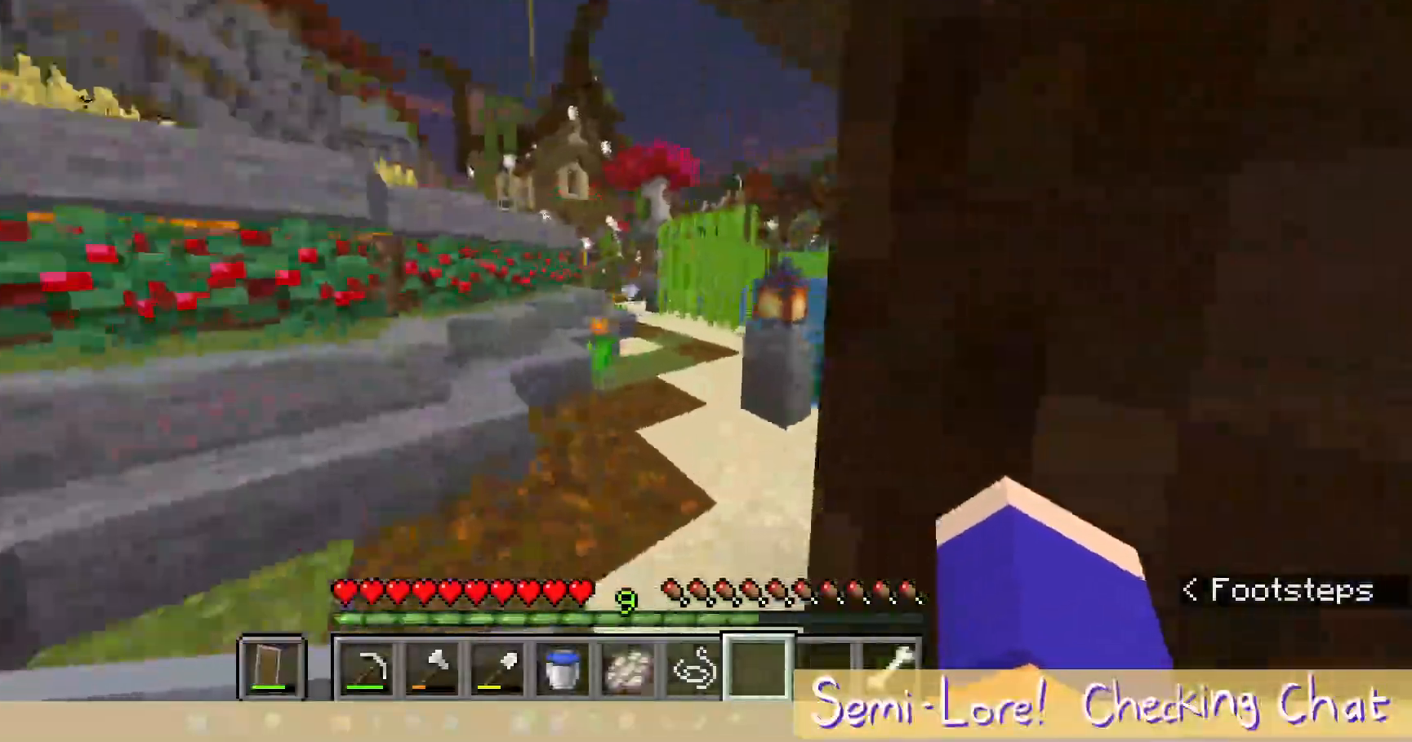
{"keys": [], "mouse": [], "events": []}
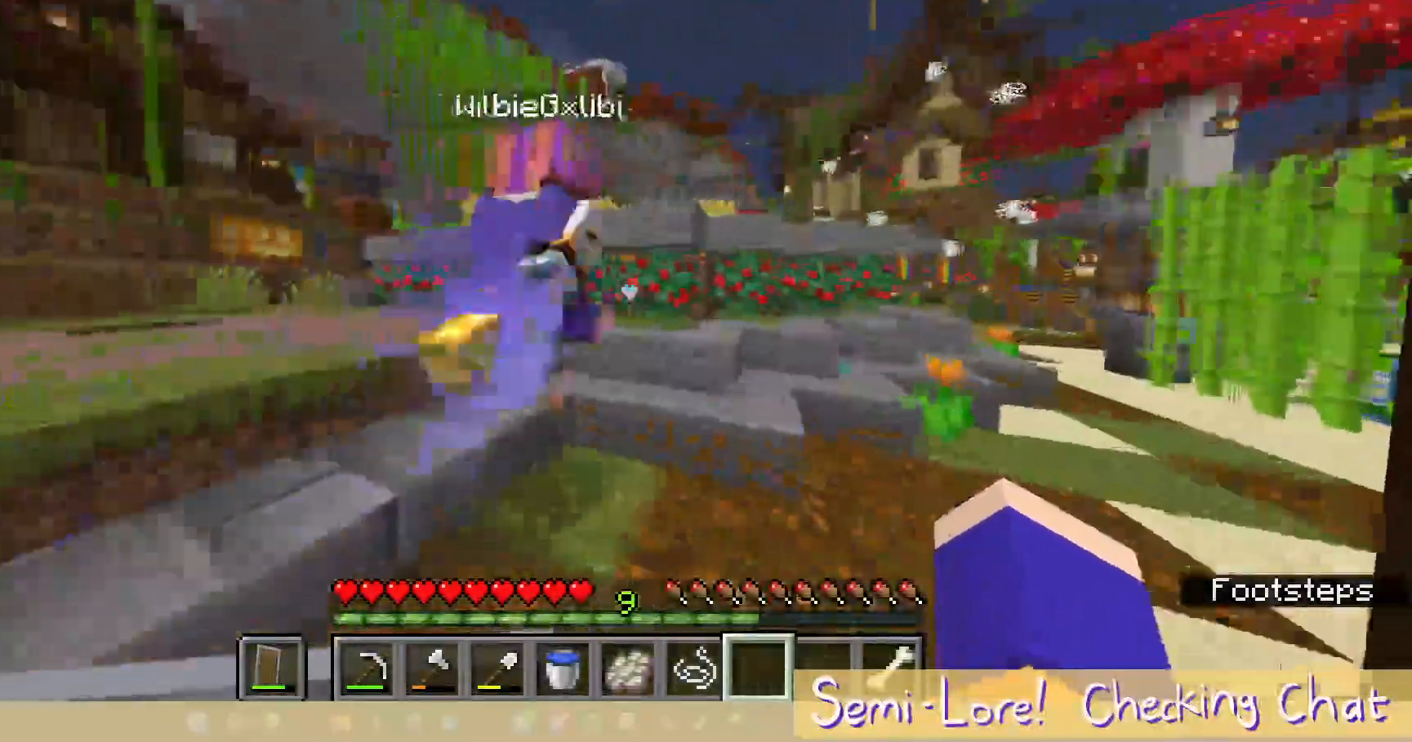
{"keys": ["a", "w"], "mouse": [], "events": [[283, "a", "down"], [400, "w", "down"]]}
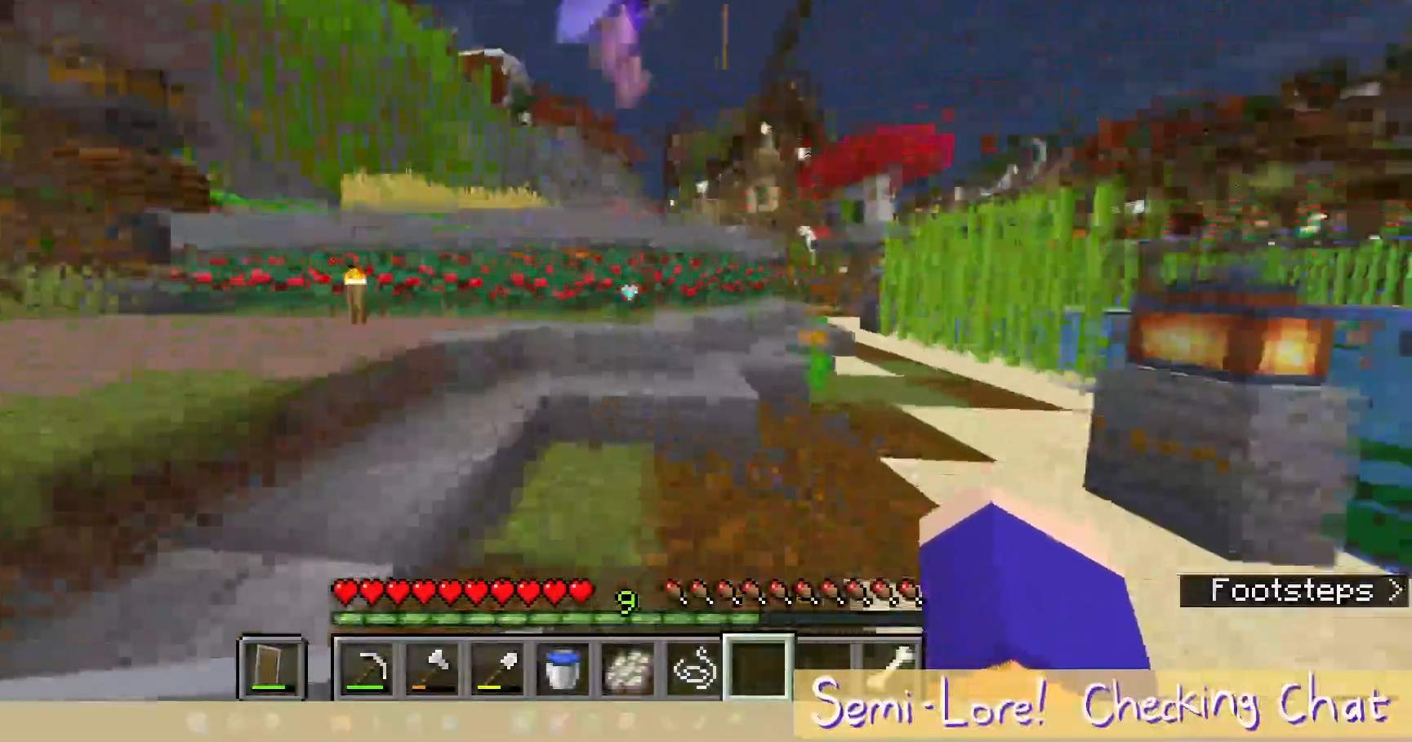
{"keys": ["a"], "mouse": [], "events": [[367, "w", "up"]]}
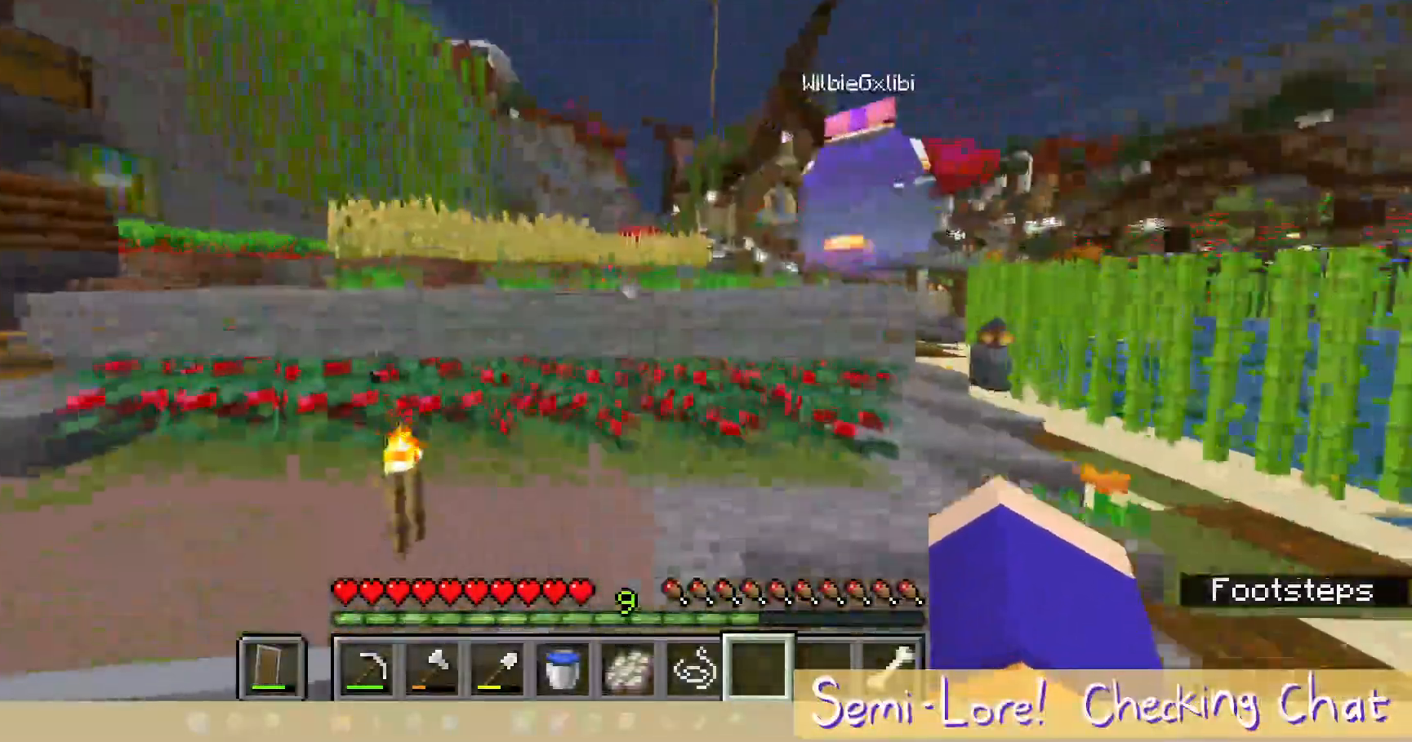
{"keys": ["w"], "mouse": [], "events": [[133, "w", "down"], [383, "a", "up"]]}
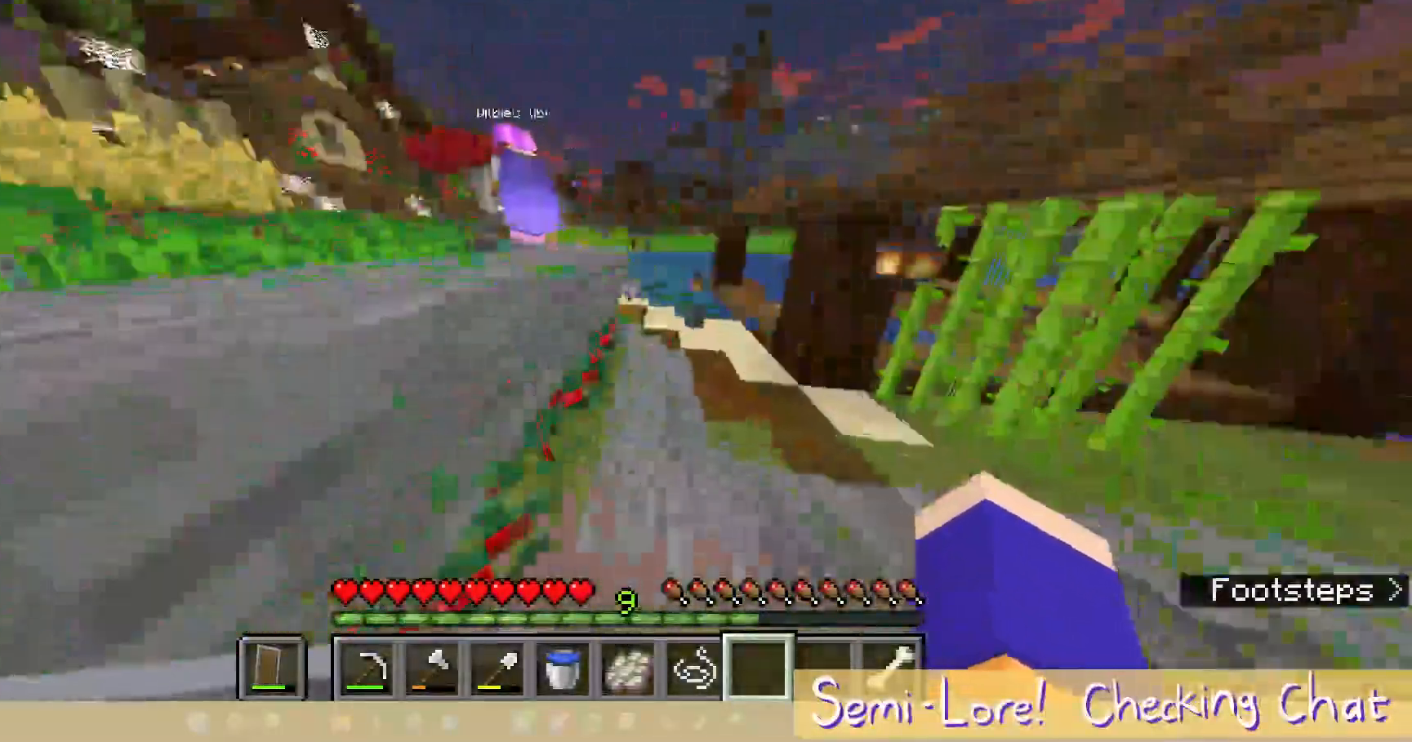
{"keys": ["w"], "mouse": [], "events": [[50, "d", "down"], [383, "d", "up"]]}
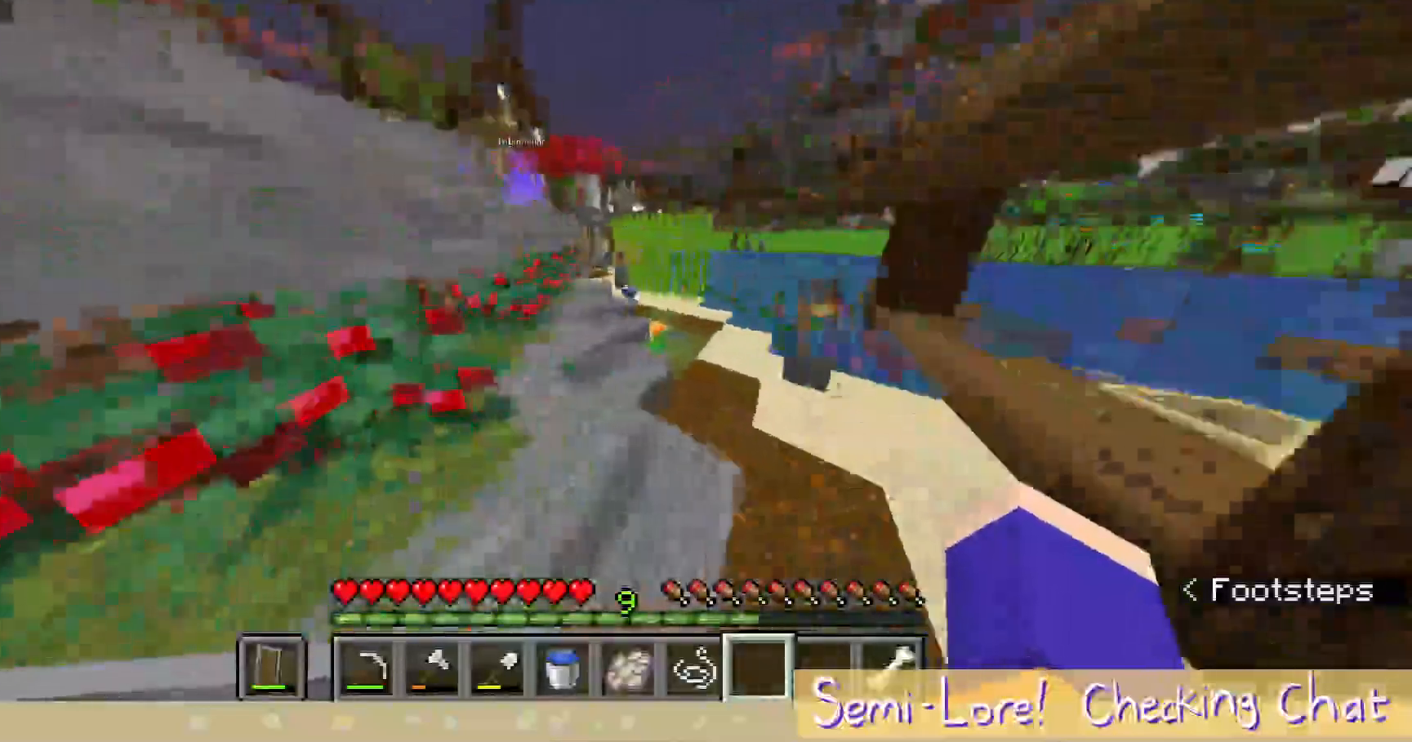
{"keys": ["w"], "mouse": [], "events": []}
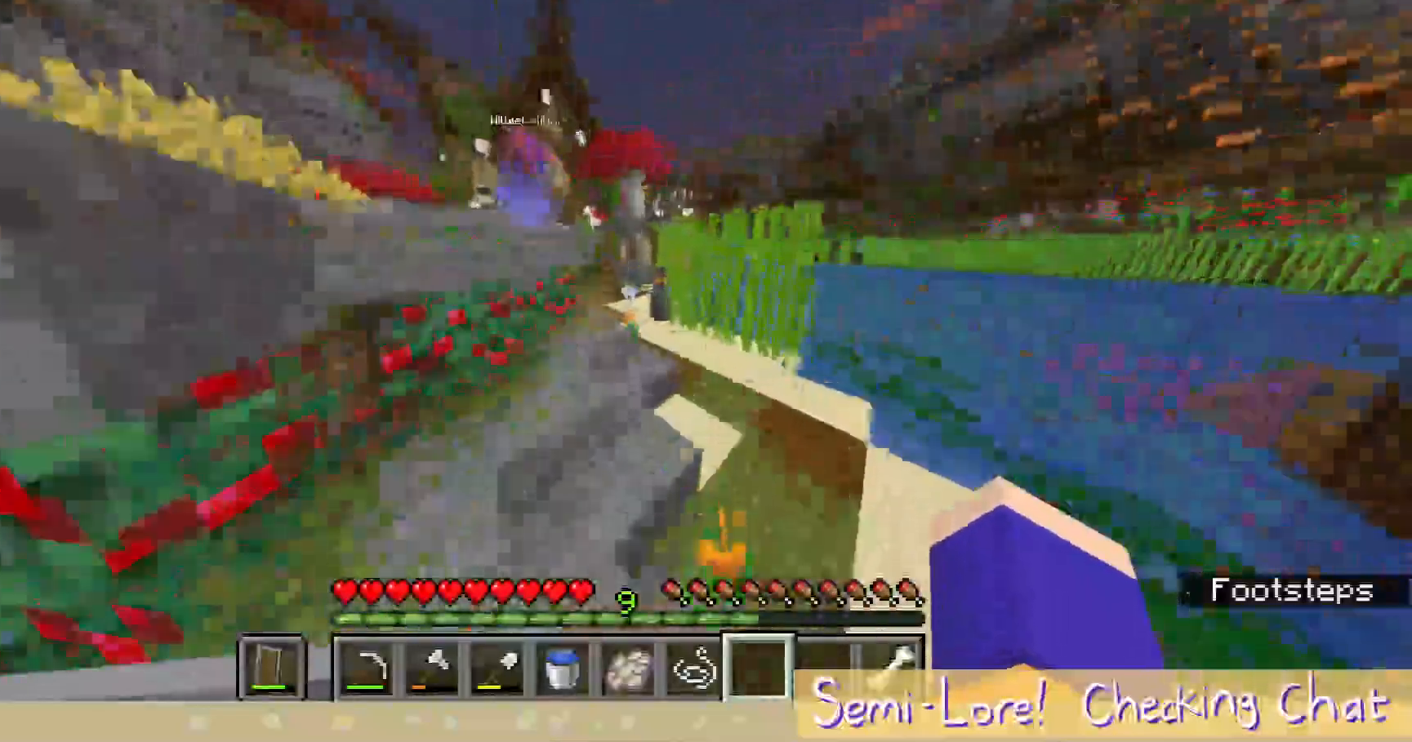
{"keys": ["w"], "mouse": [], "events": [[150, "d", "down"], [333, "d", "up"]]}
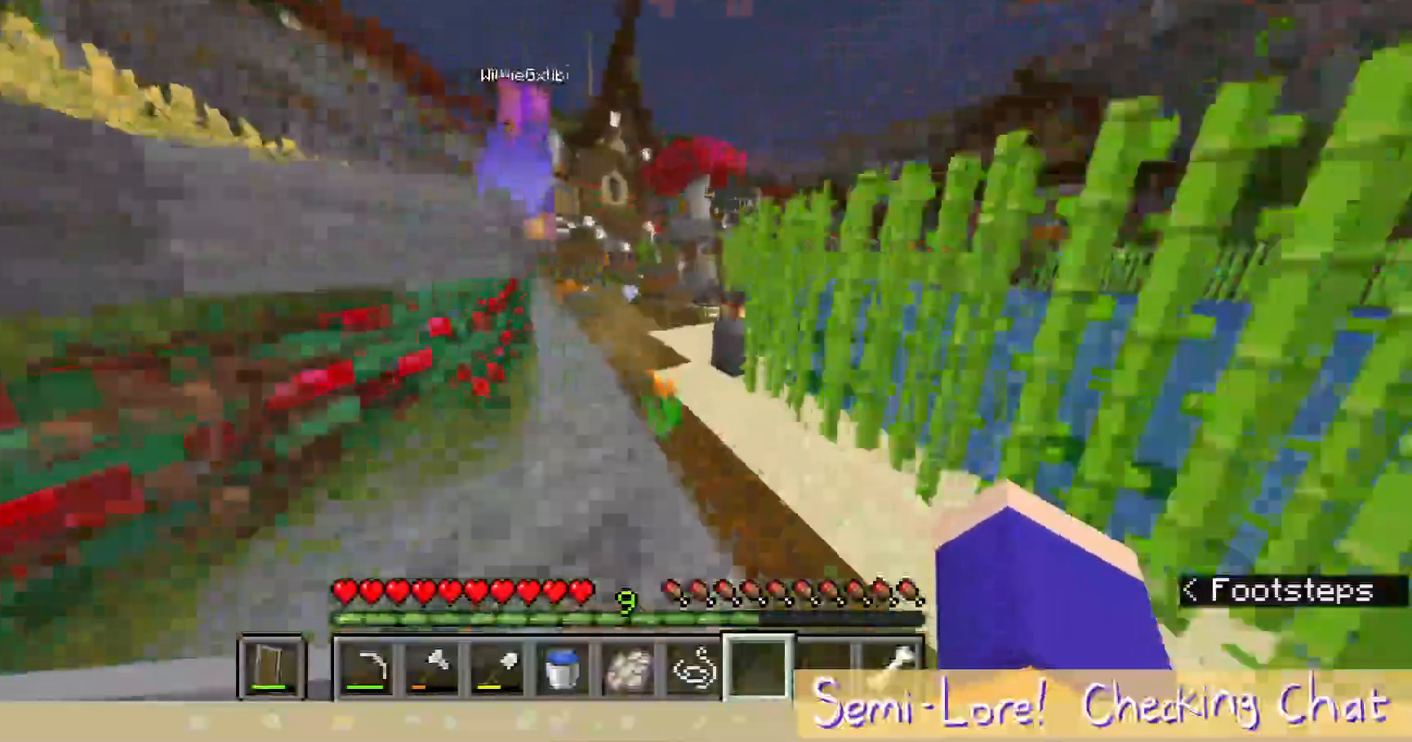
{"keys": [], "mouse": [], "events": [[417, "w", "up"]]}
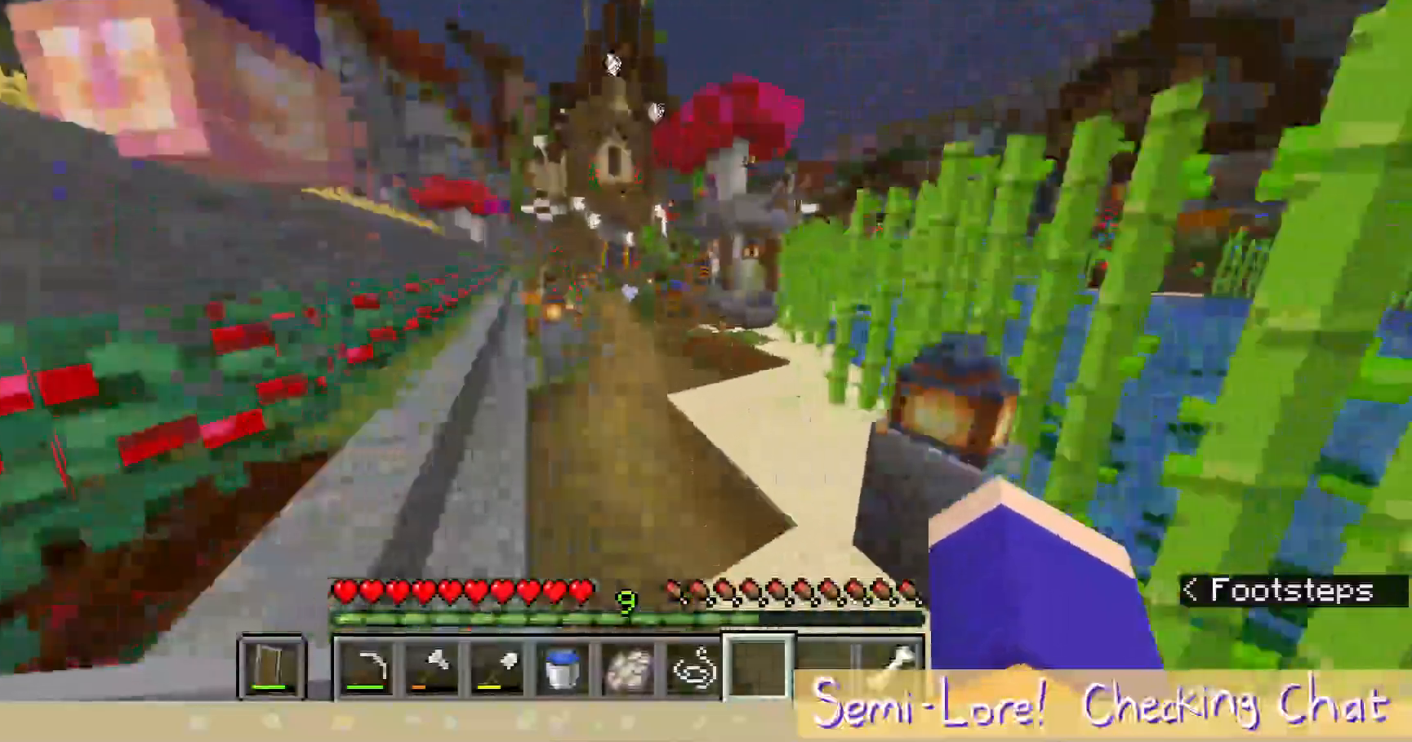
{"keys": ["d"], "mouse": [], "events": [[383, "d", "down"]]}
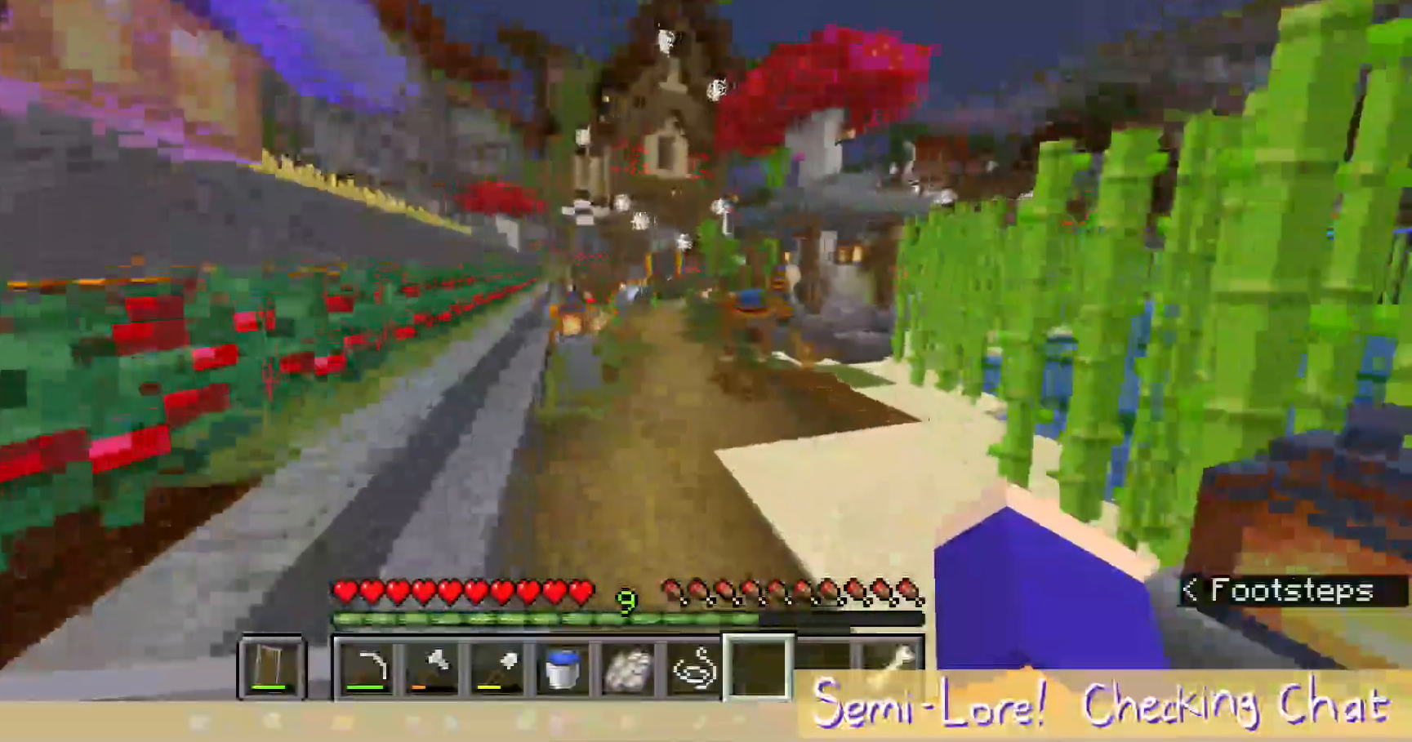
{"keys": [], "mouse": [], "events": [[33, "w", "down"], [83, "d", "up"], [333, "w", "up"]]}
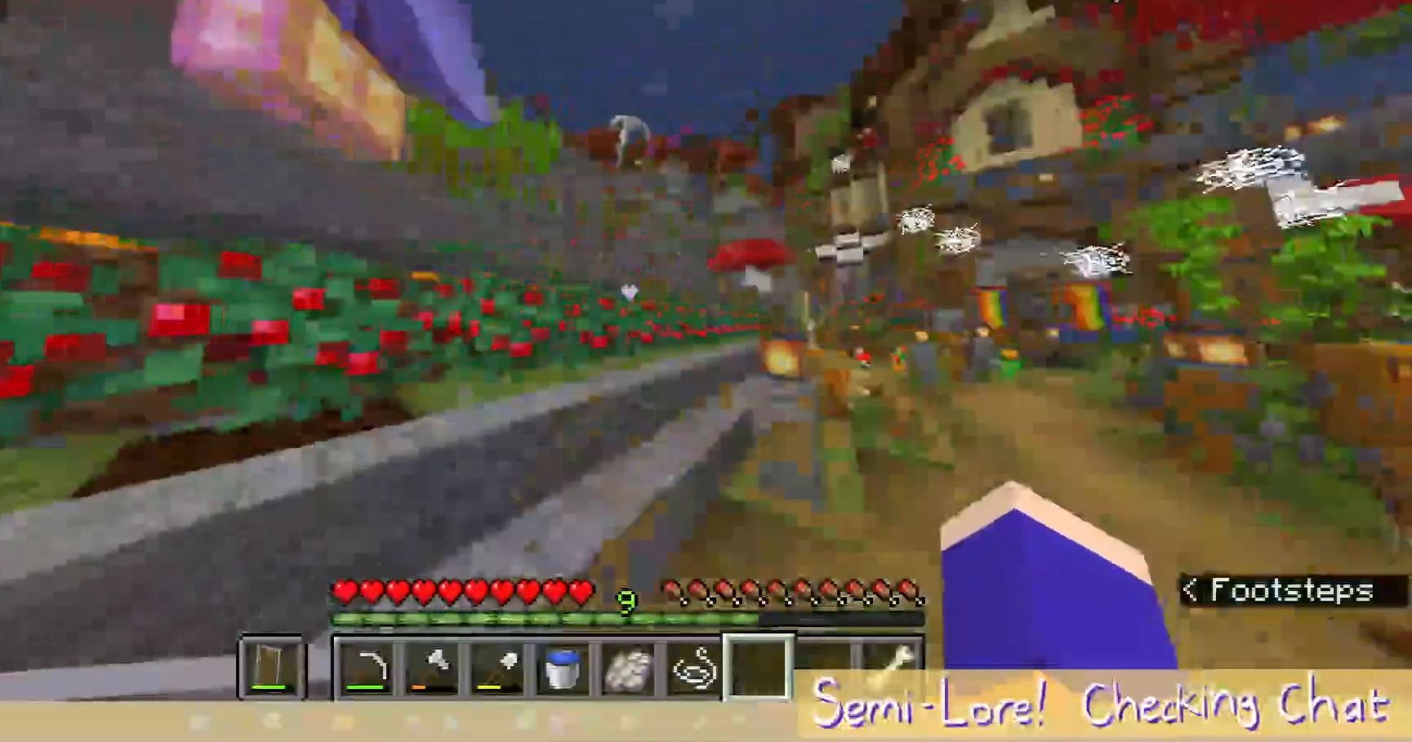
{"keys": ["d"], "mouse": [], "events": [[367, "d", "down"]]}
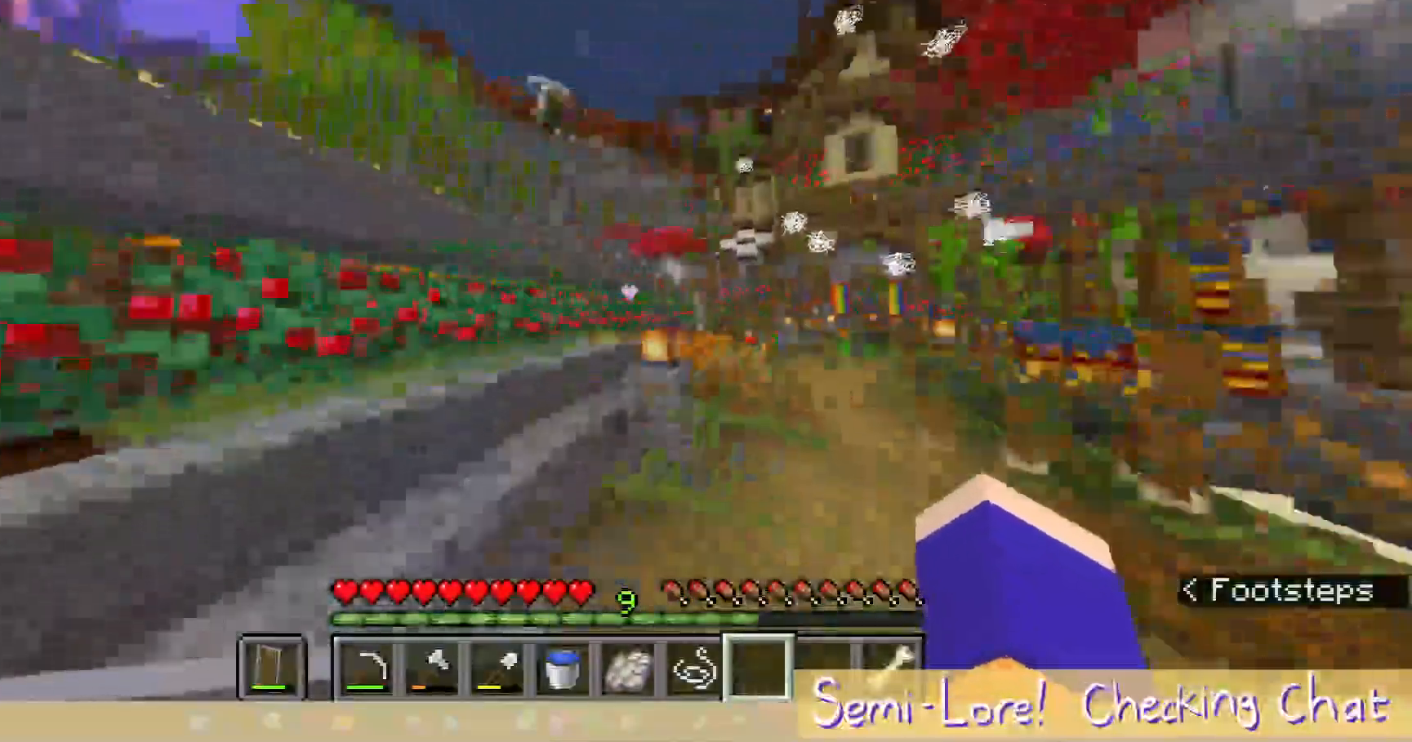
{"keys": [], "mouse": [], "events": [[17, "w", "down"], [33, "d", "up"], [317, "w", "up"]]}
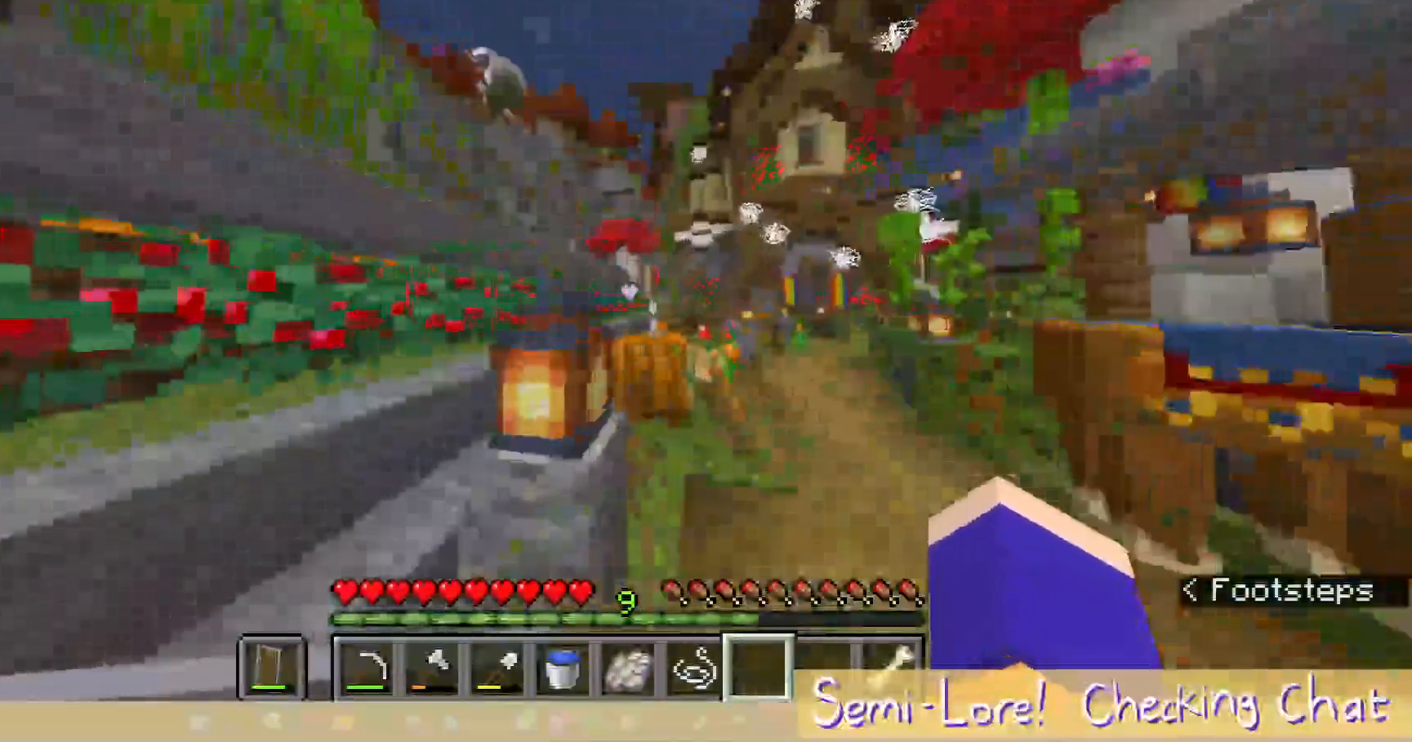
{"keys": [], "mouse": [], "events": []}
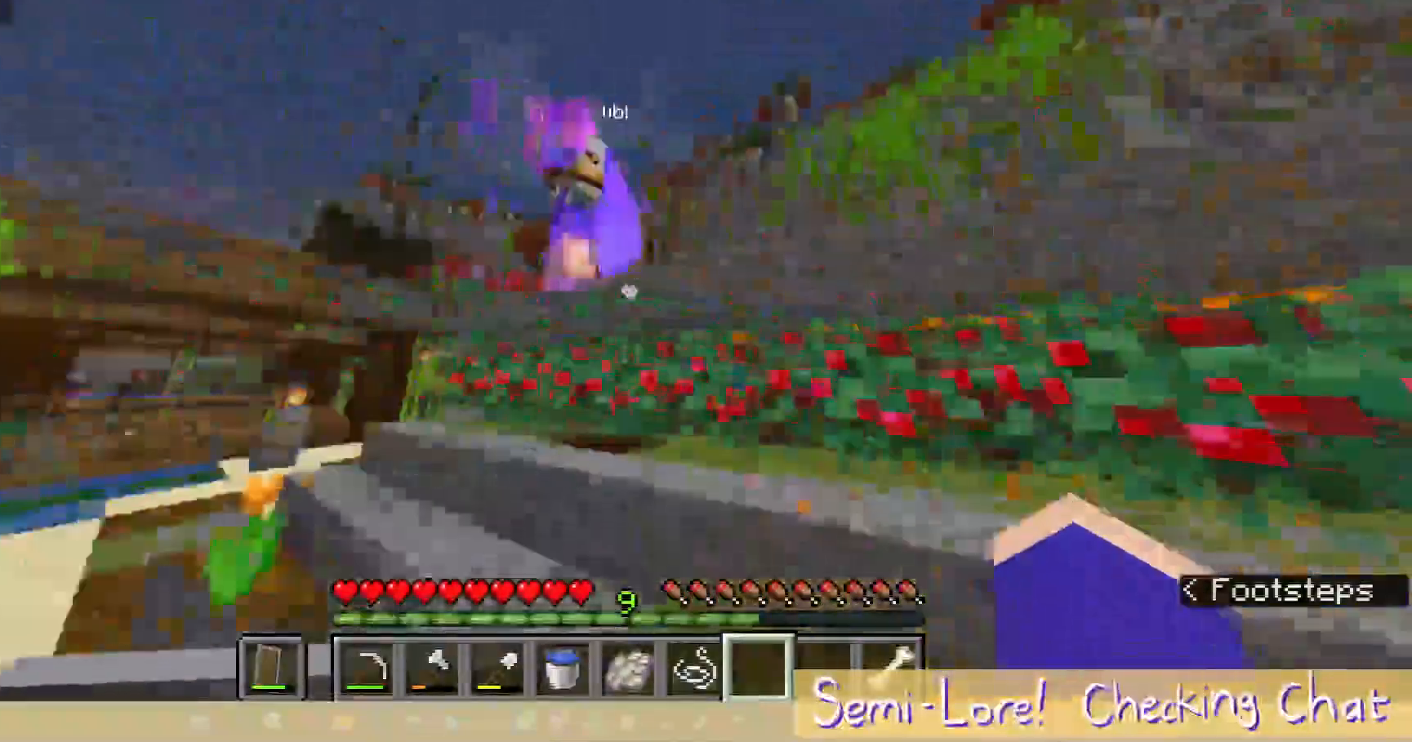
{"keys": ["s"], "mouse": [], "events": [[317, "s", "down"]]}
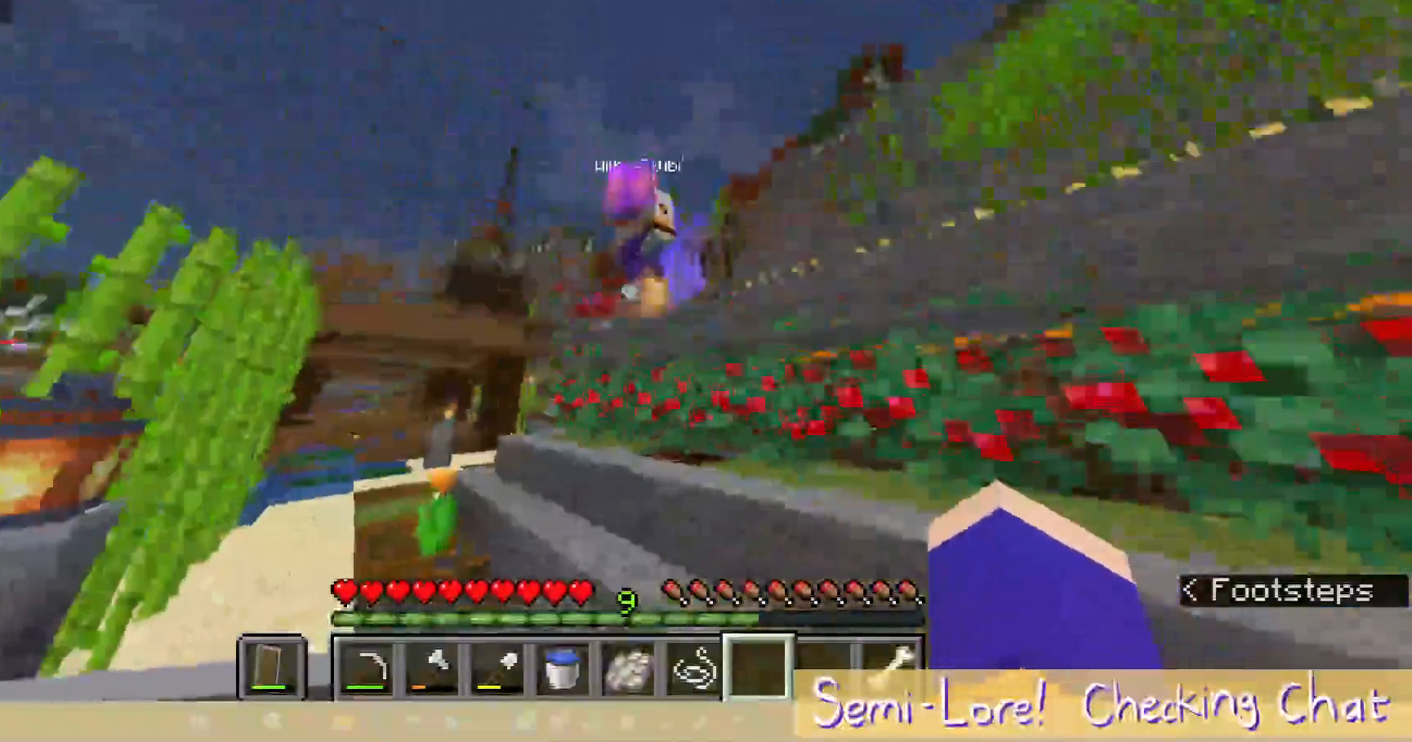
{"keys": [], "mouse": [], "events": [[200, "d", "down"], [233, "s", "up"], [467, "d", "up"]]}
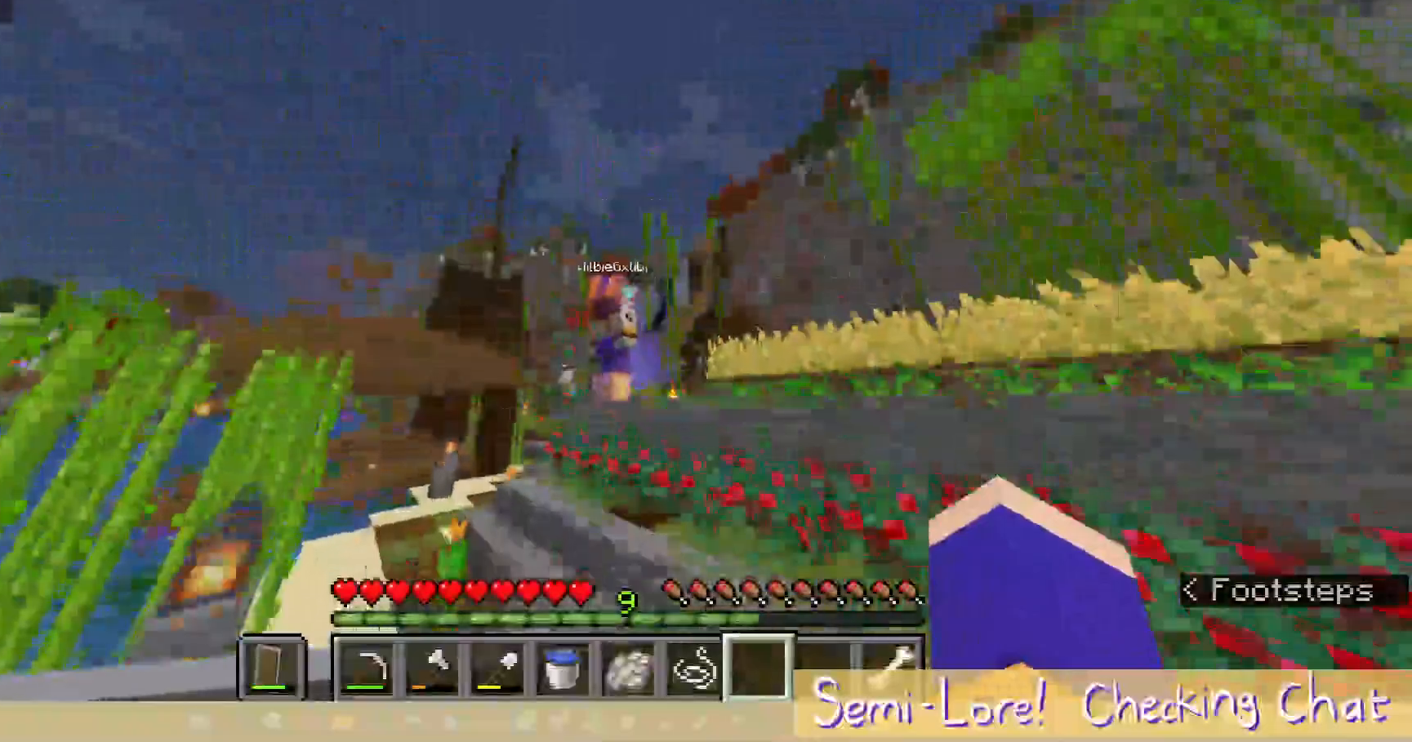
{"keys": ["a", "w"], "mouse": []}
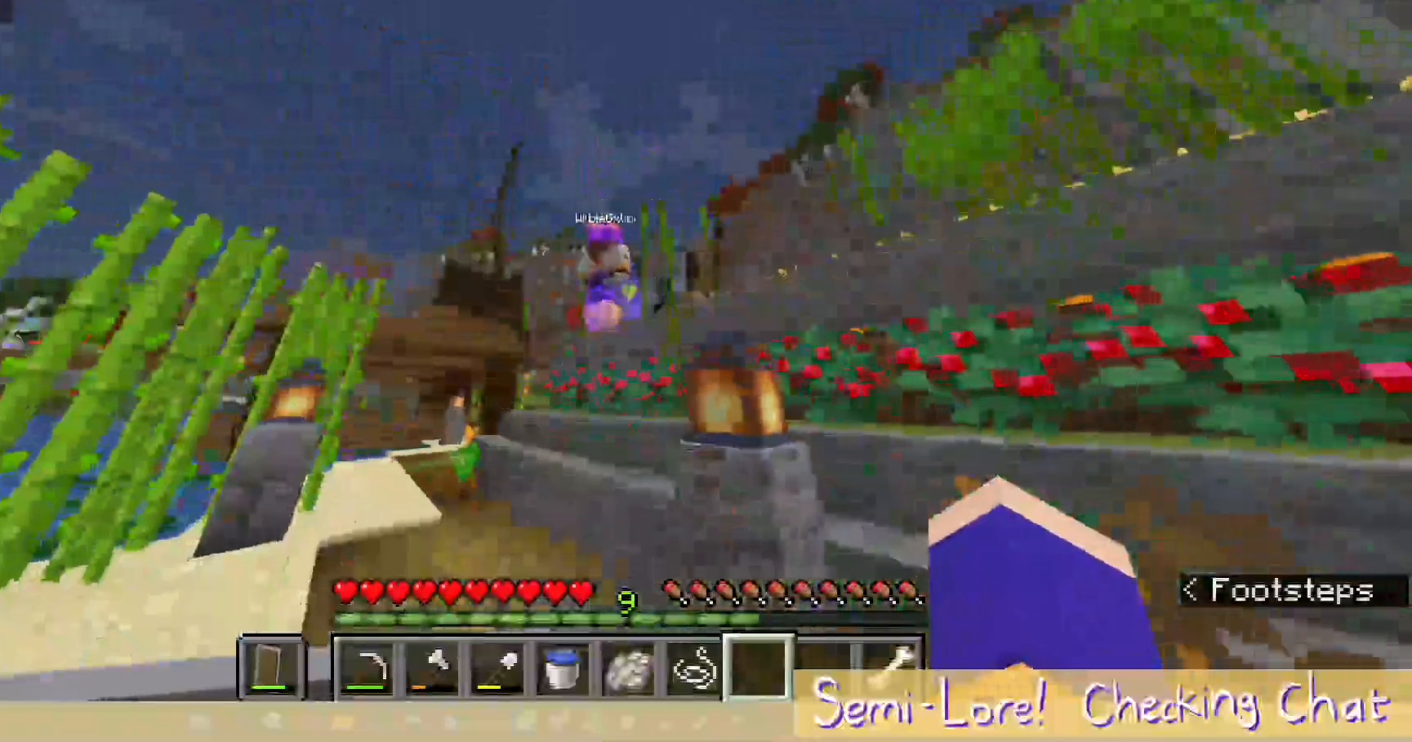
{"keys": ["a", "w"], "mouse": [], "events": []}
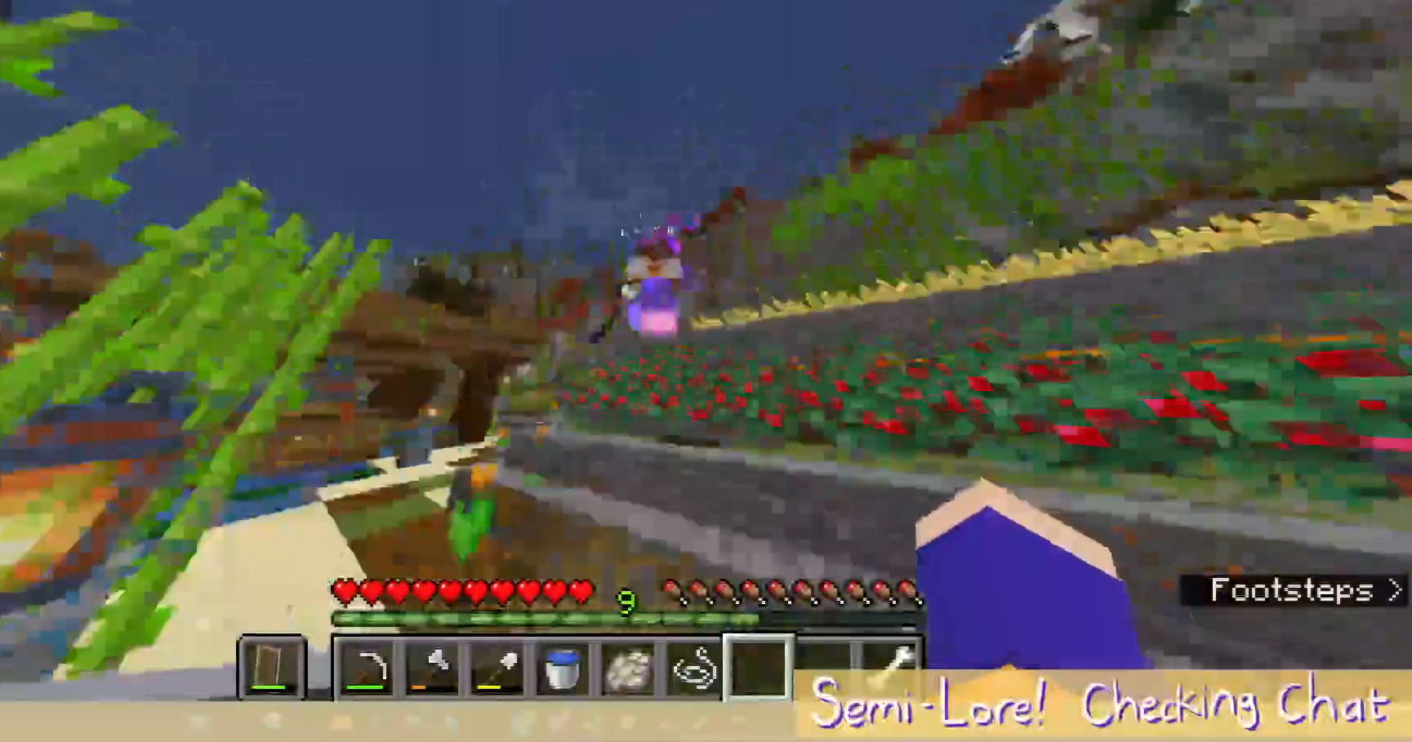
{"keys": [], "mouse": [], "events": [[83, "a", "up"], [383, "w", "up"]]}
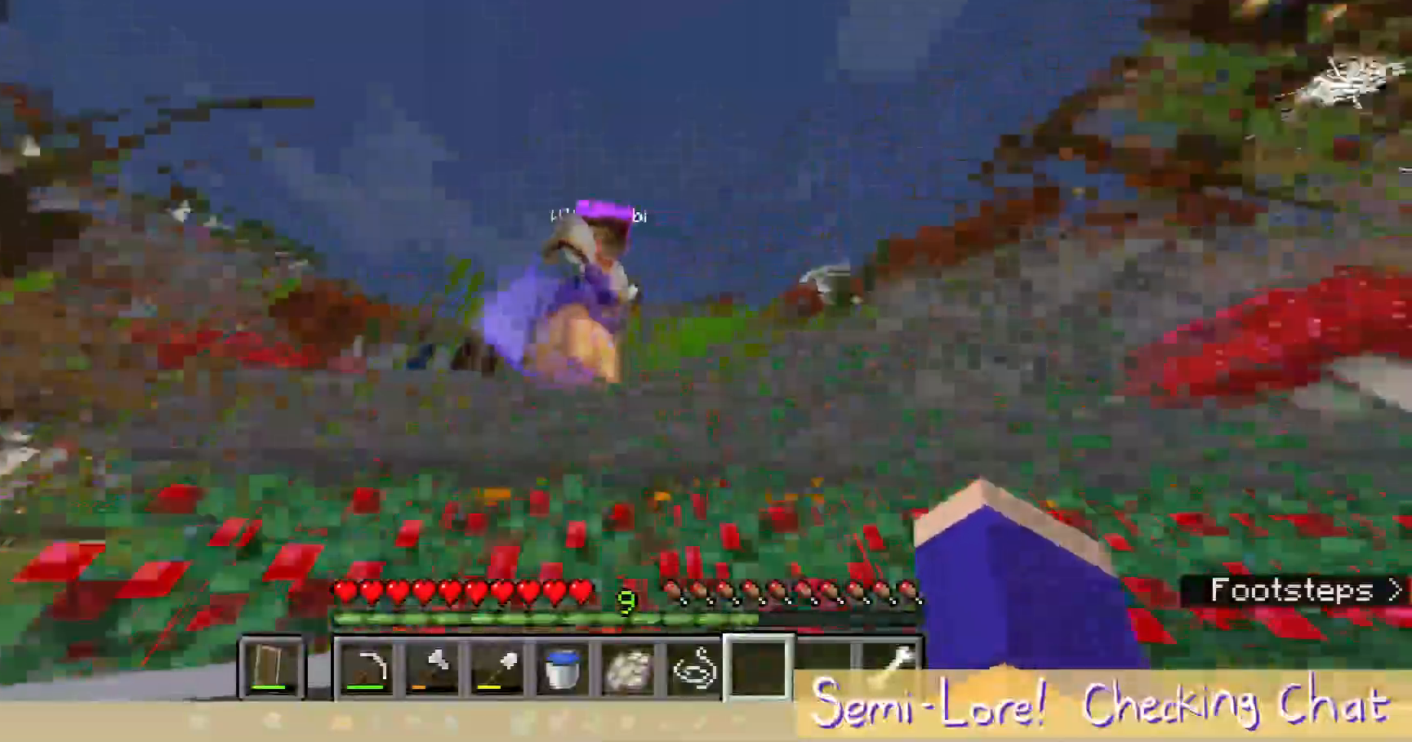
{"keys": ["d", "w"], "mouse": []}
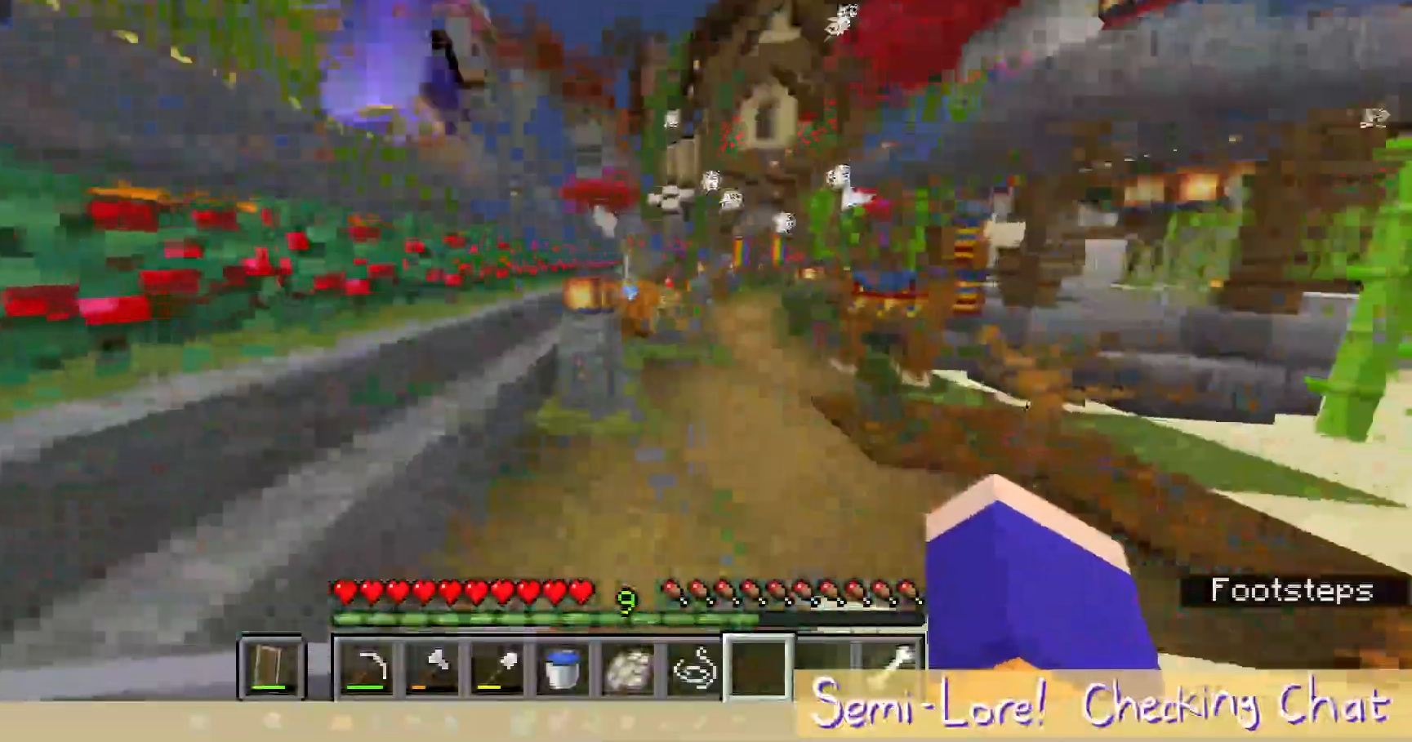
{"keys": ["w"], "mouse": [], "events": [[500, "d", "up"]]}
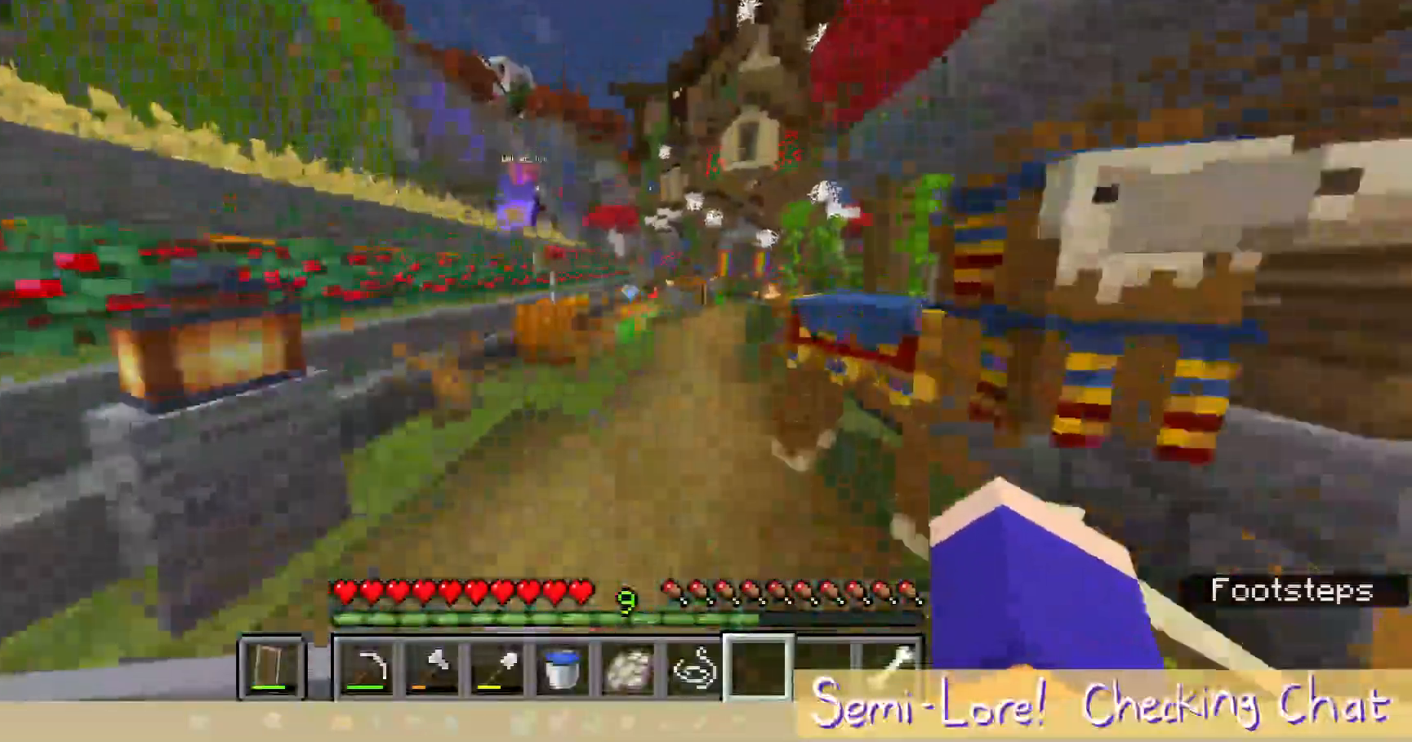
{"keys": ["w"], "mouse": [], "events": []}
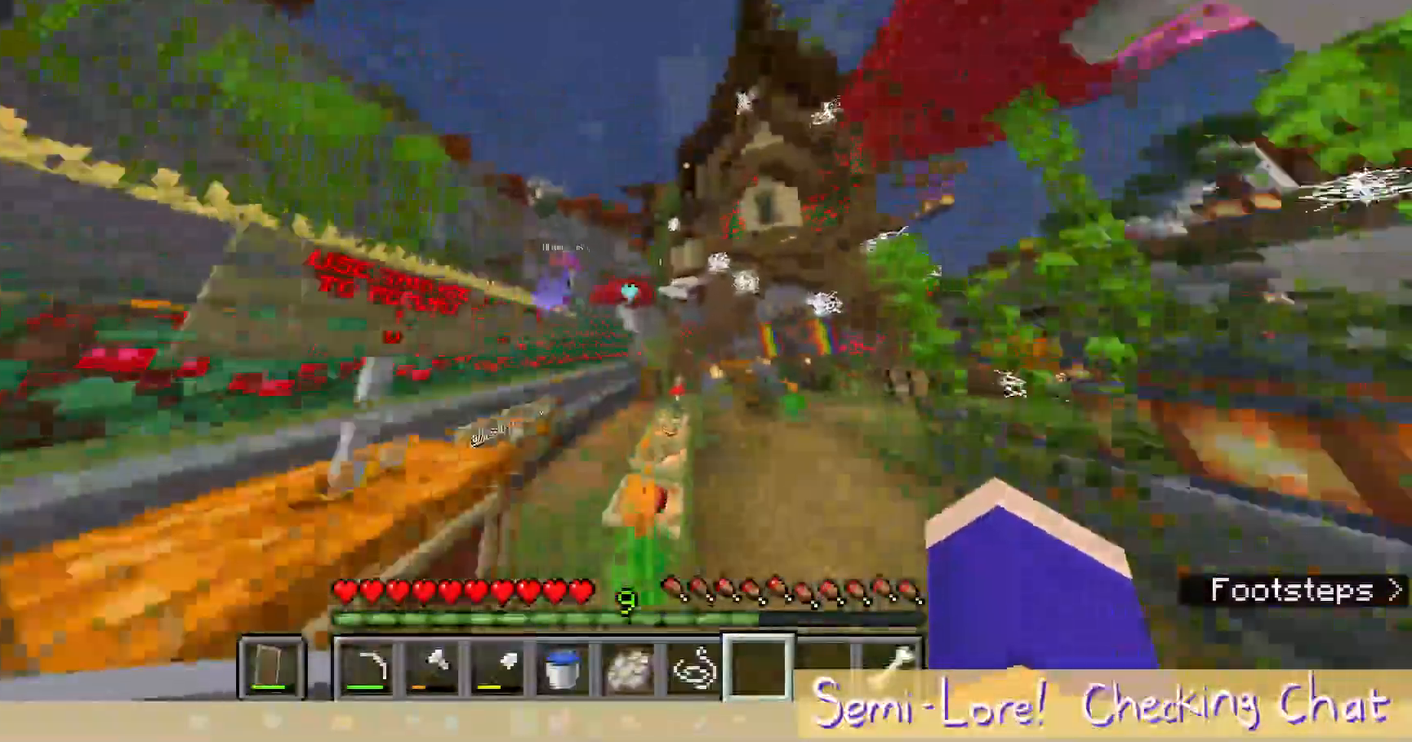
{"keys": ["w"], "mouse": [], "events": []}
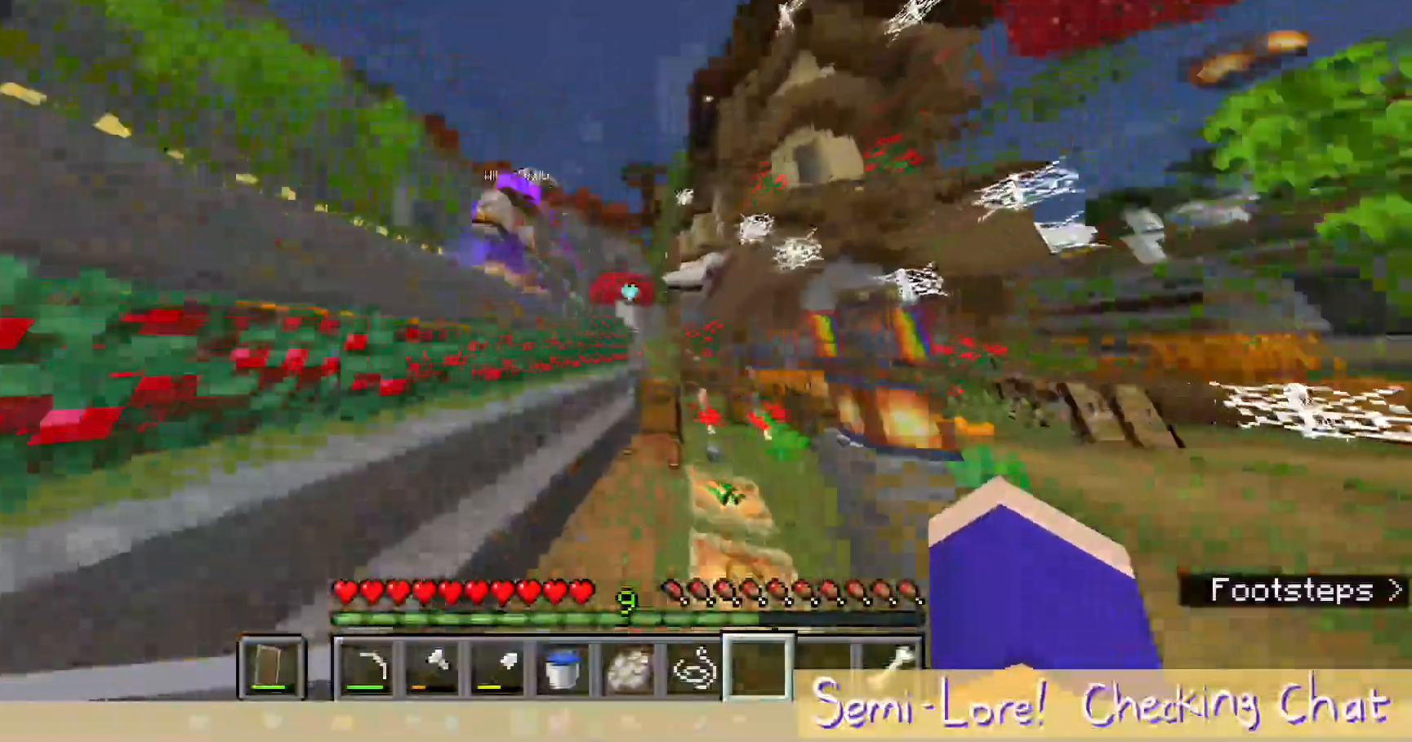
{"keys": ["d"], "mouse": [], "events": [[83, "d", "down"], [283, "w", "up"]]}
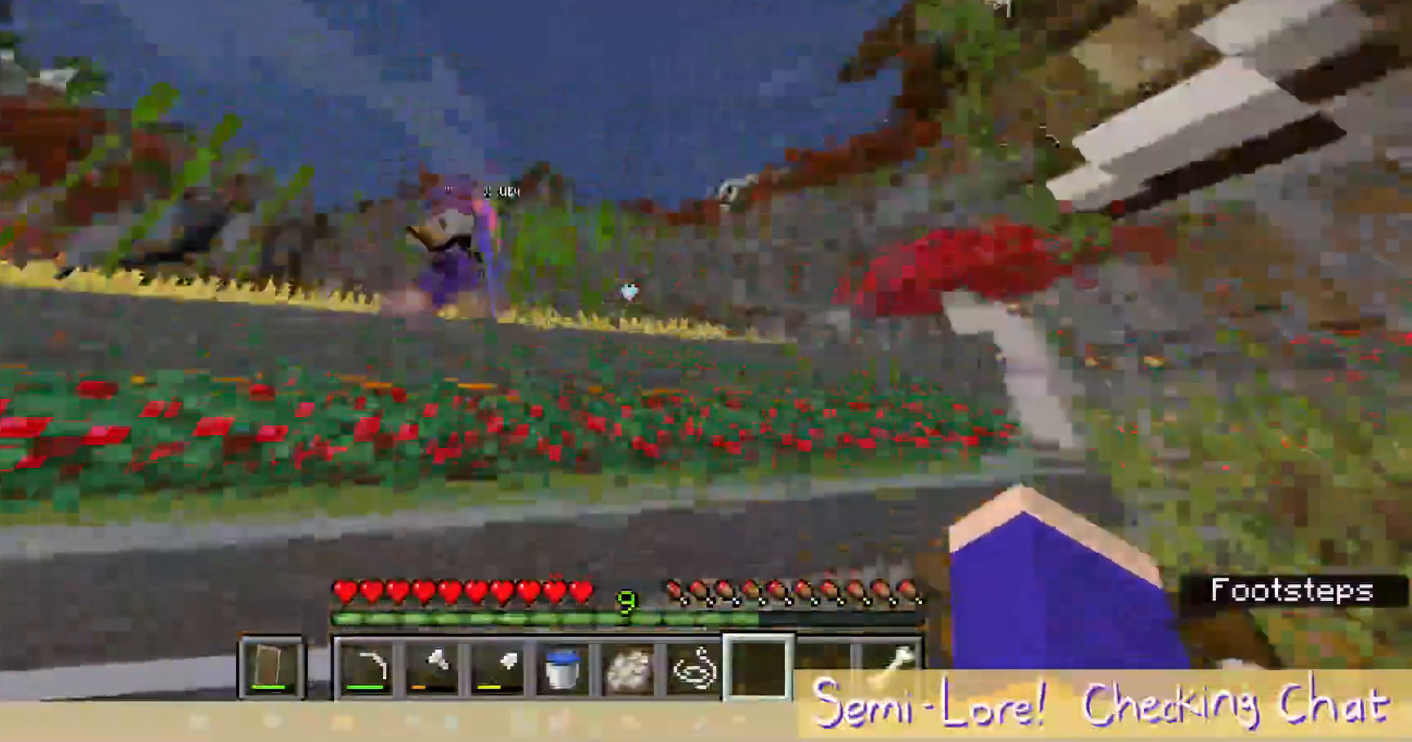
{"keys": ["a"], "mouse": [], "events": [[117, "d", "up"], [333, "a", "down"]]}
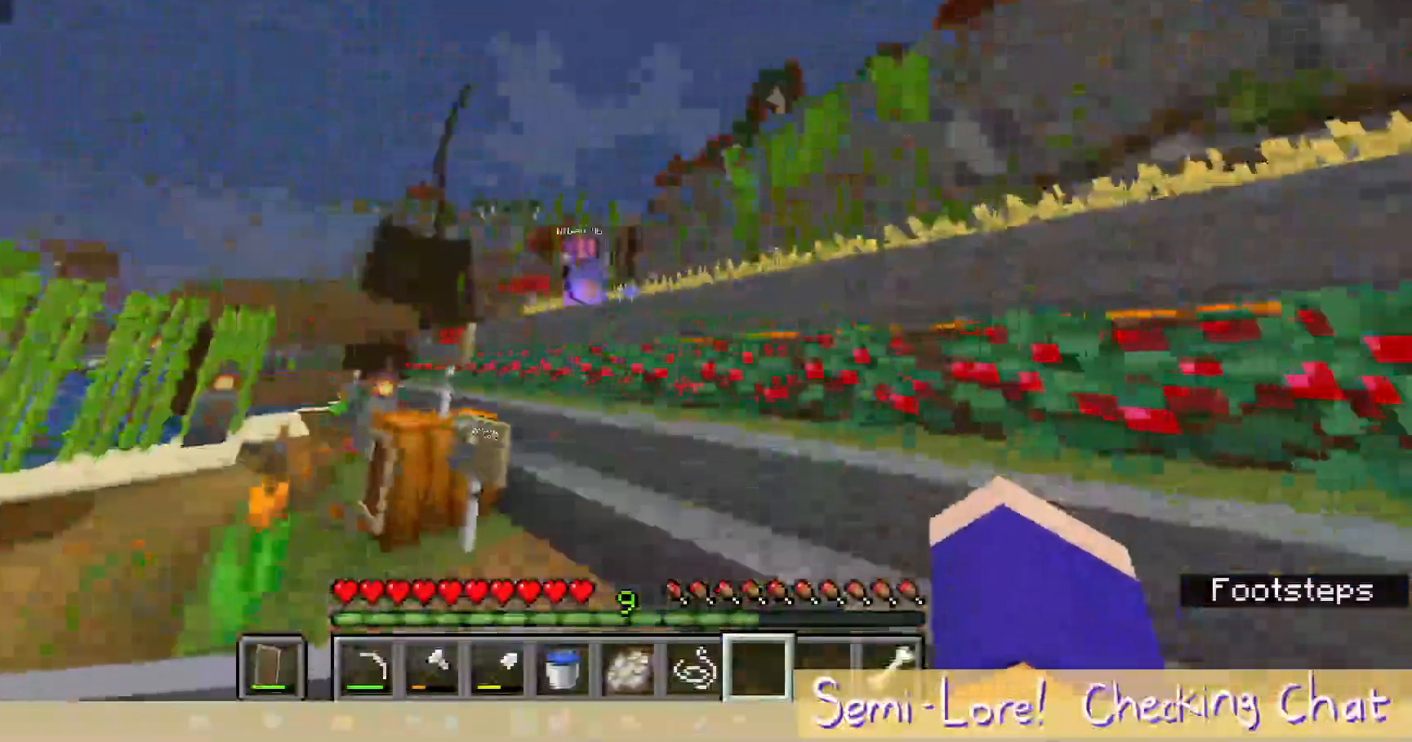
{"keys": ["a", "w"], "mouse": [], "events": [[117, "w", "down"]]}
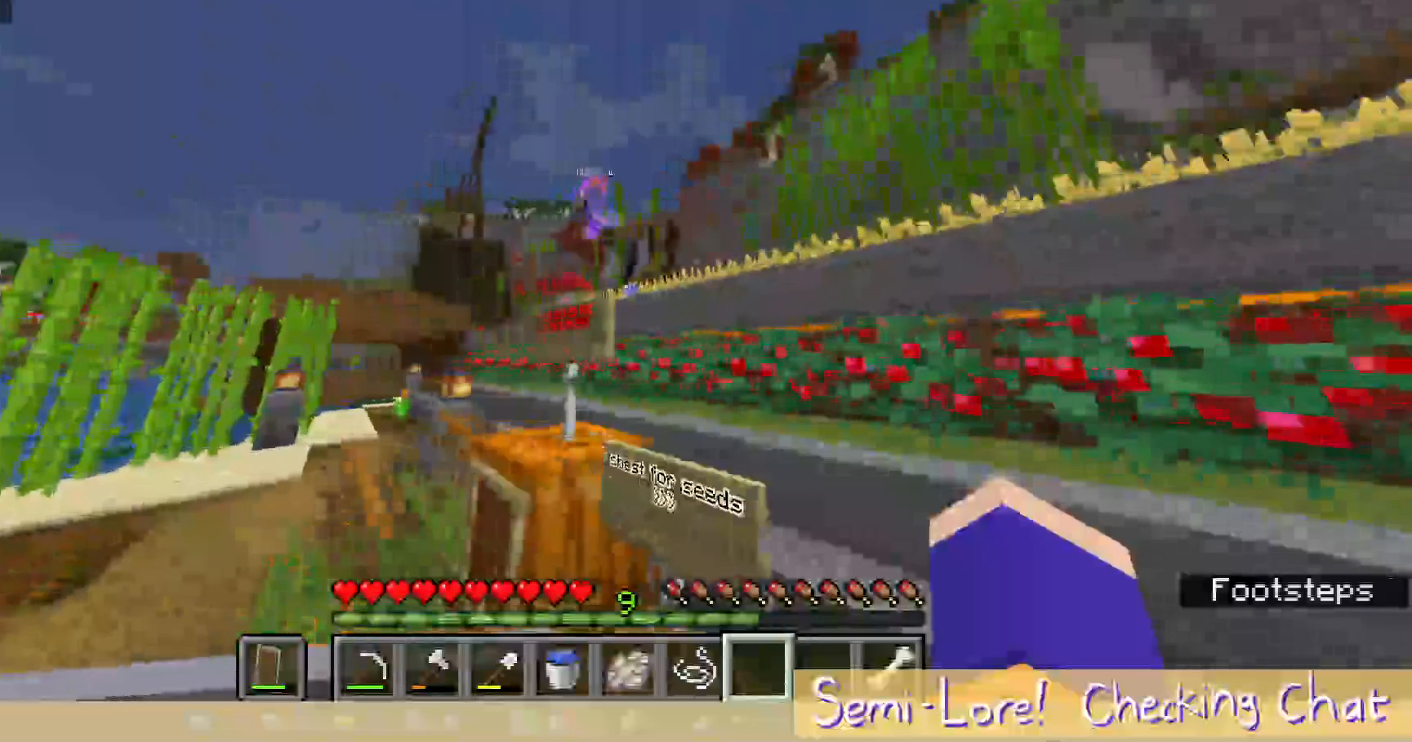
{"keys": ["a", "w"], "mouse": [], "events": []}
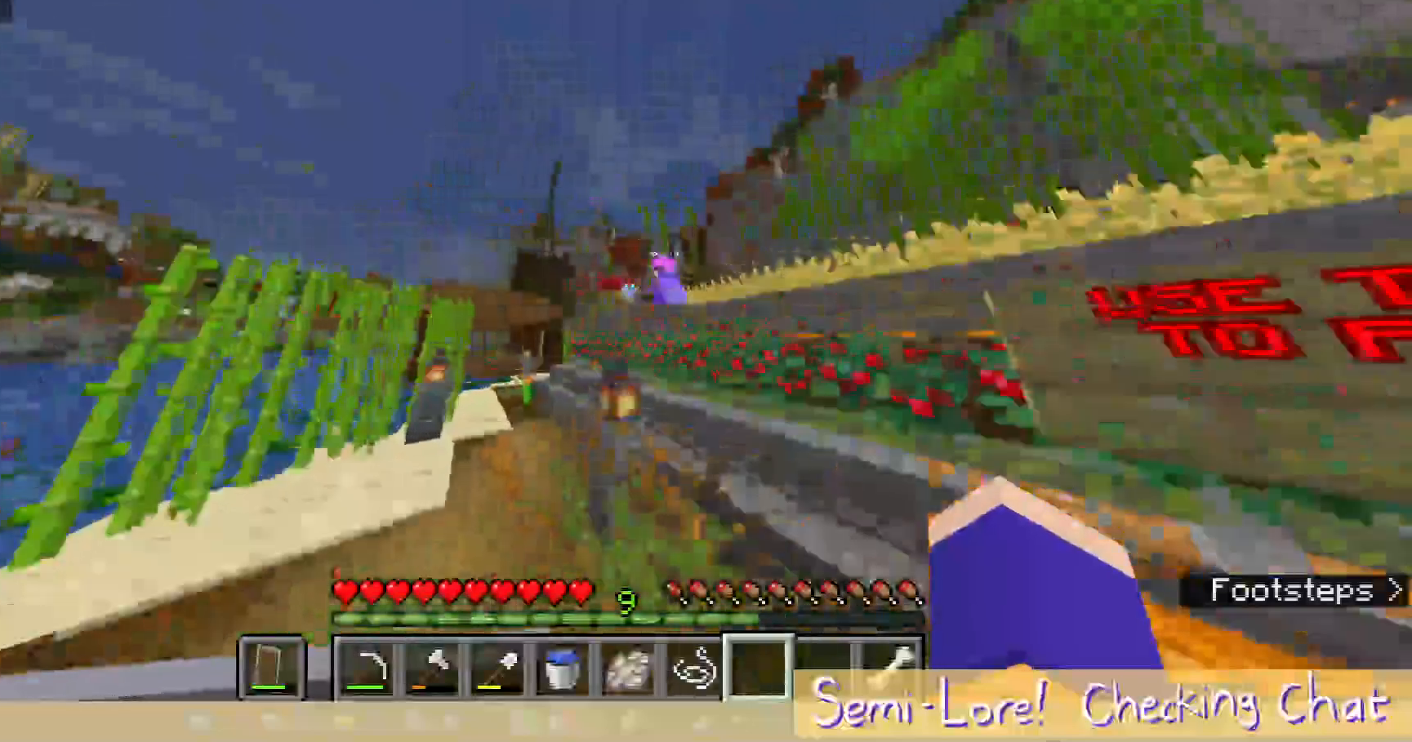
{"keys": ["a", "w"], "mouse": []}
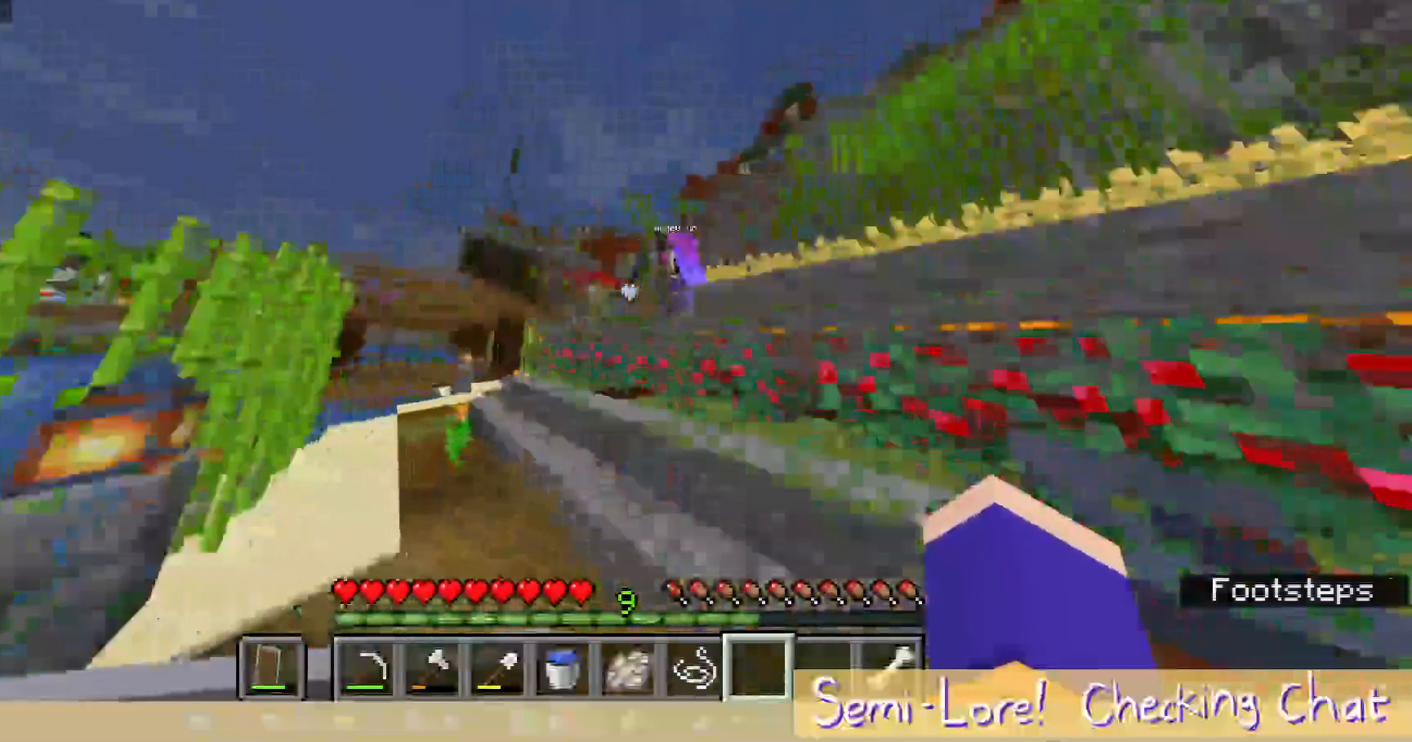
{"keys": ["a", "w"], "mouse": [], "events": [[17, "w", "up"], [300, "w", "down"]]}
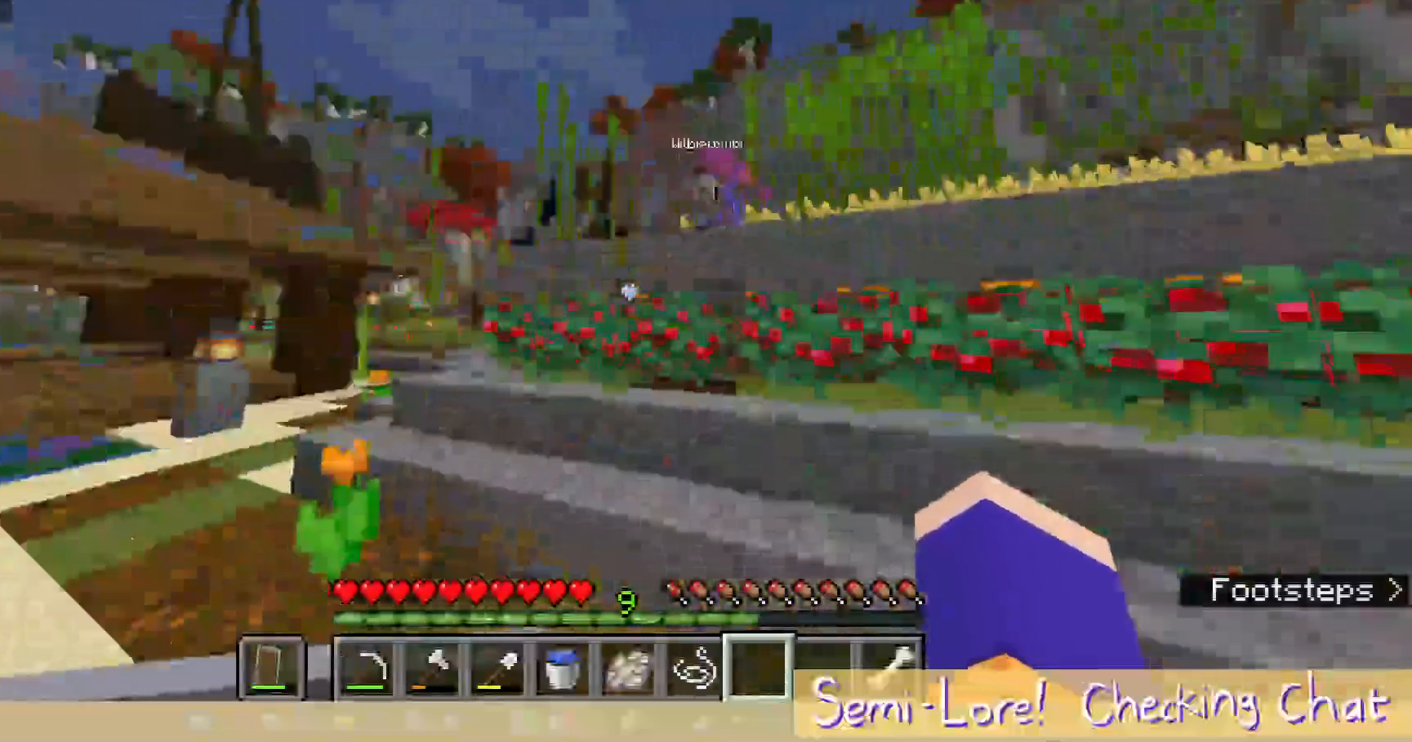
{"keys": ["a"], "mouse": [], "events": [[383, "w", "up"]]}
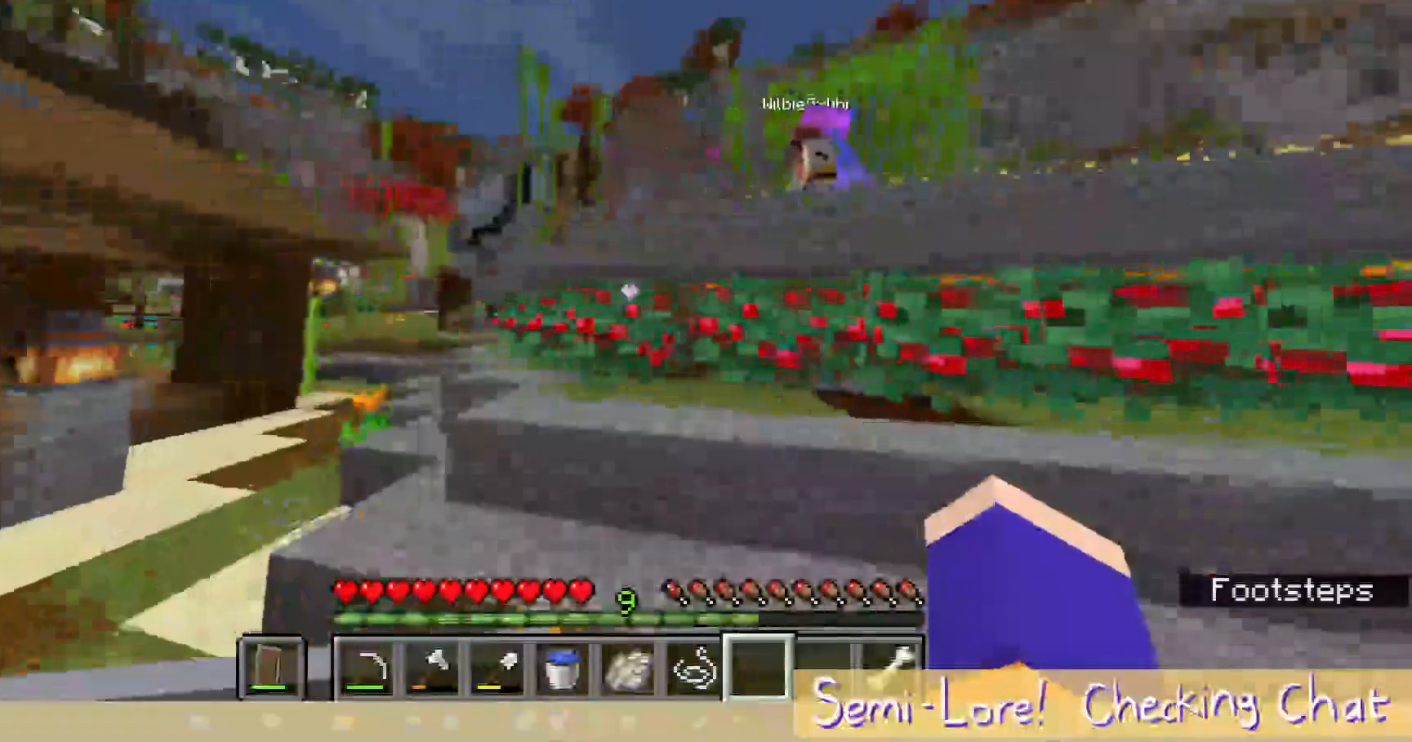
{"keys": [], "mouse": [], "events": [[317, "a", "up"]]}